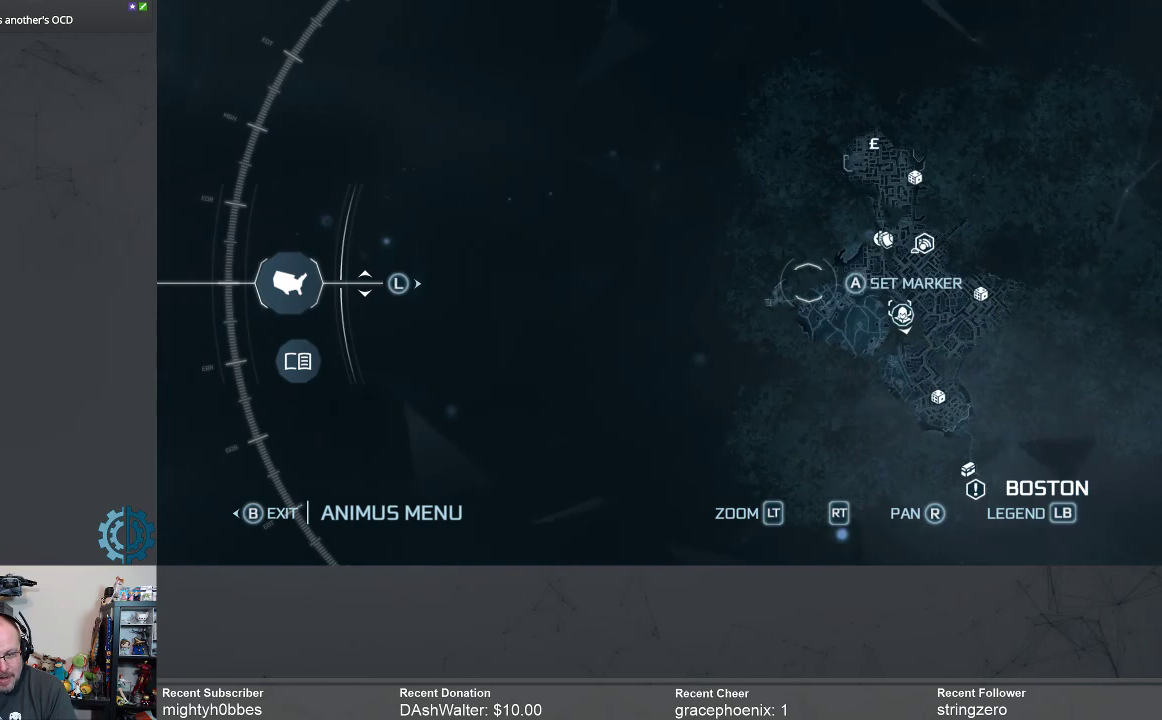
Gameplay with a controller (Xbox layout); each line is a JSON object with the inputs held at the frame after it. "events" lists button and stick changes between this image and that frame as [ms after this image, input, new state], when the widget could be followed in between.
{"buttons": [], "left_stick": "center", "right_stick": "center", "events": []}
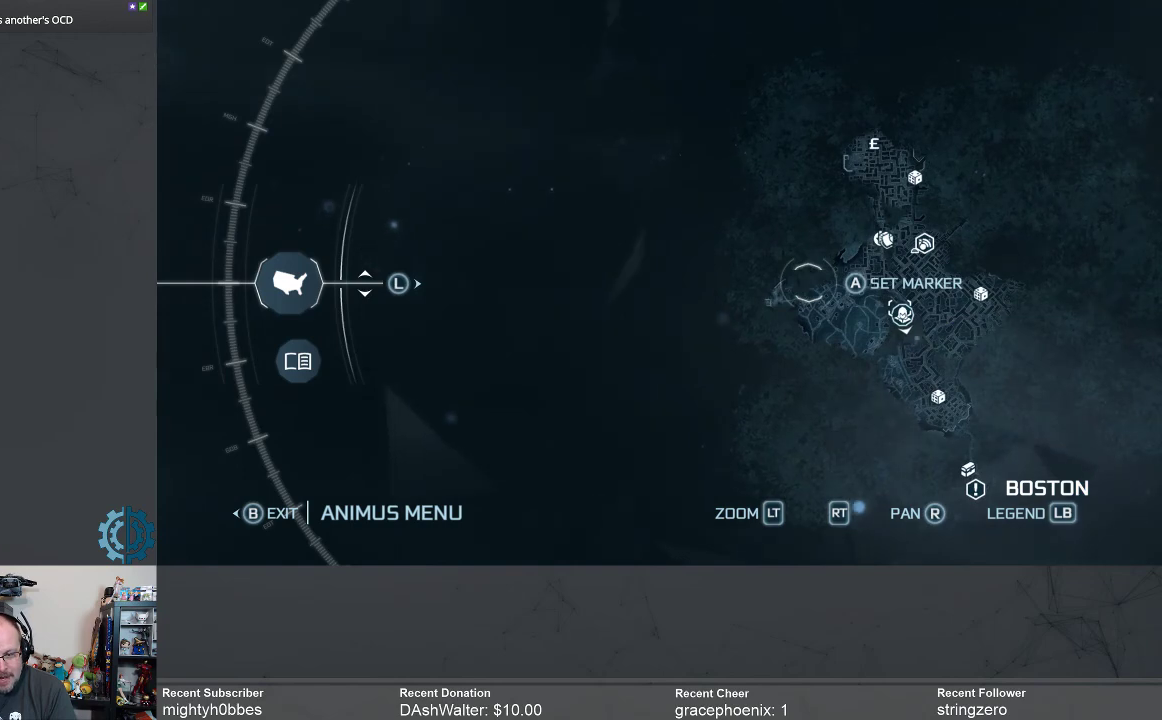
{"buttons": [], "left_stick": "center", "right_stick": "center", "events": []}
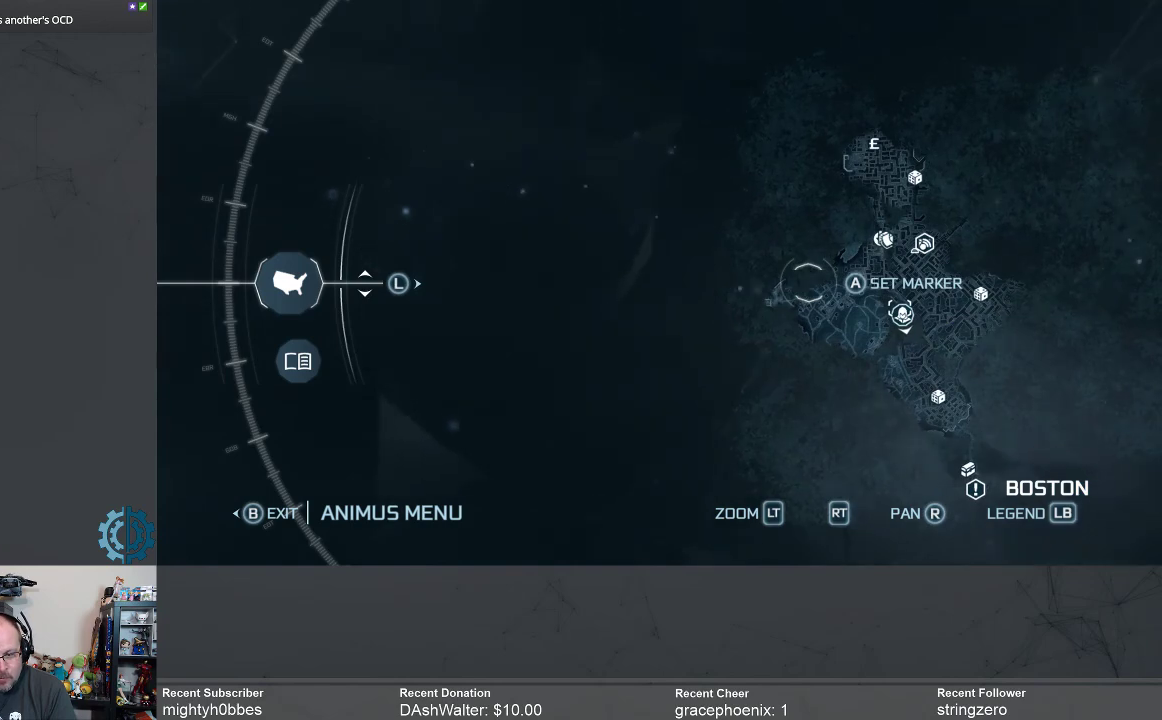
{"buttons": [], "left_stick": "center", "right_stick": "center", "events": []}
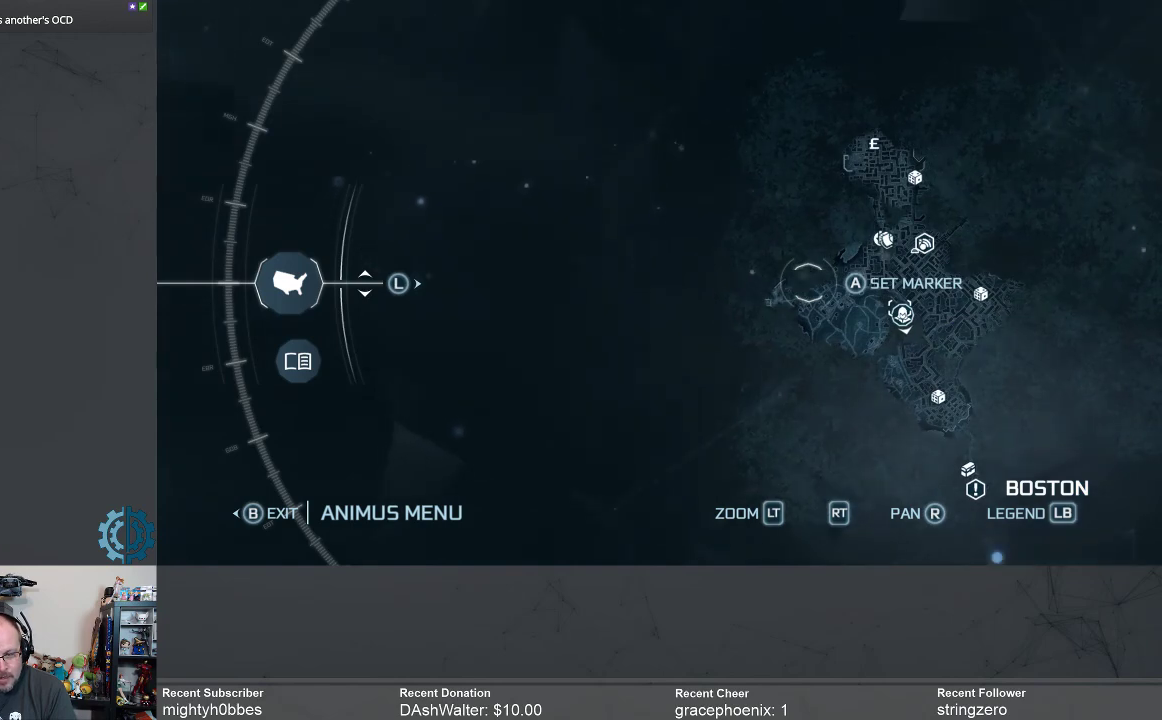
{"buttons": [], "left_stick": "center", "right_stick": "center", "events": []}
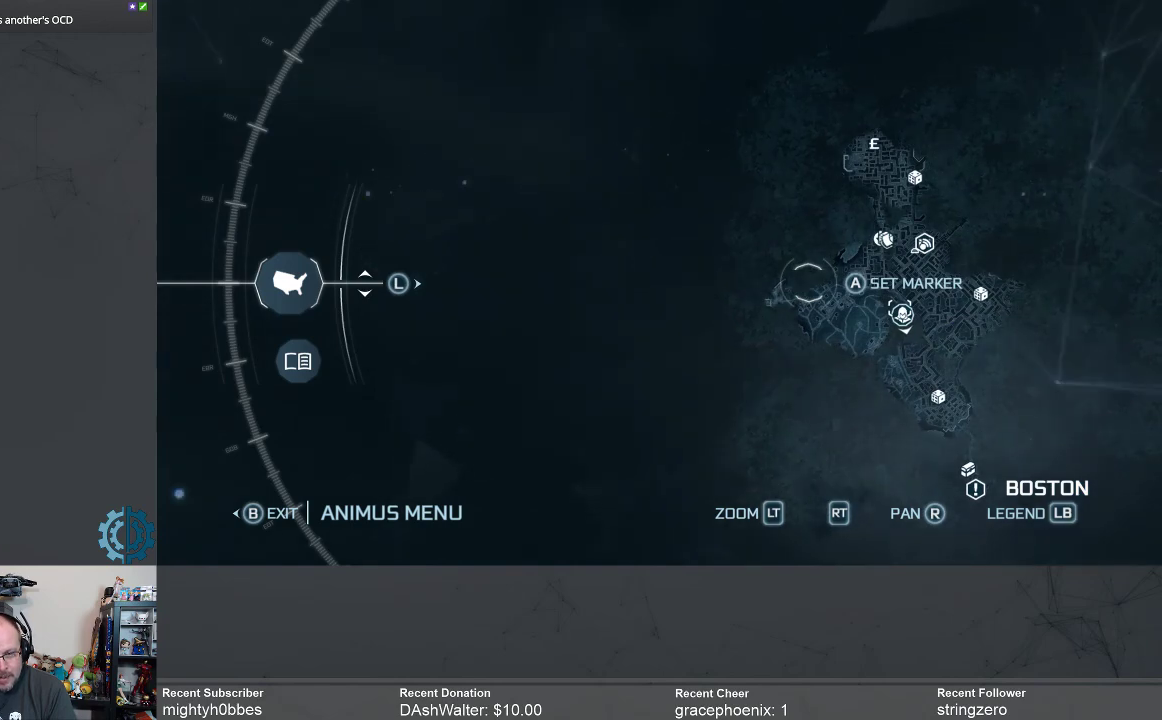
{"buttons": [], "left_stick": "center", "right_stick": "center", "events": []}
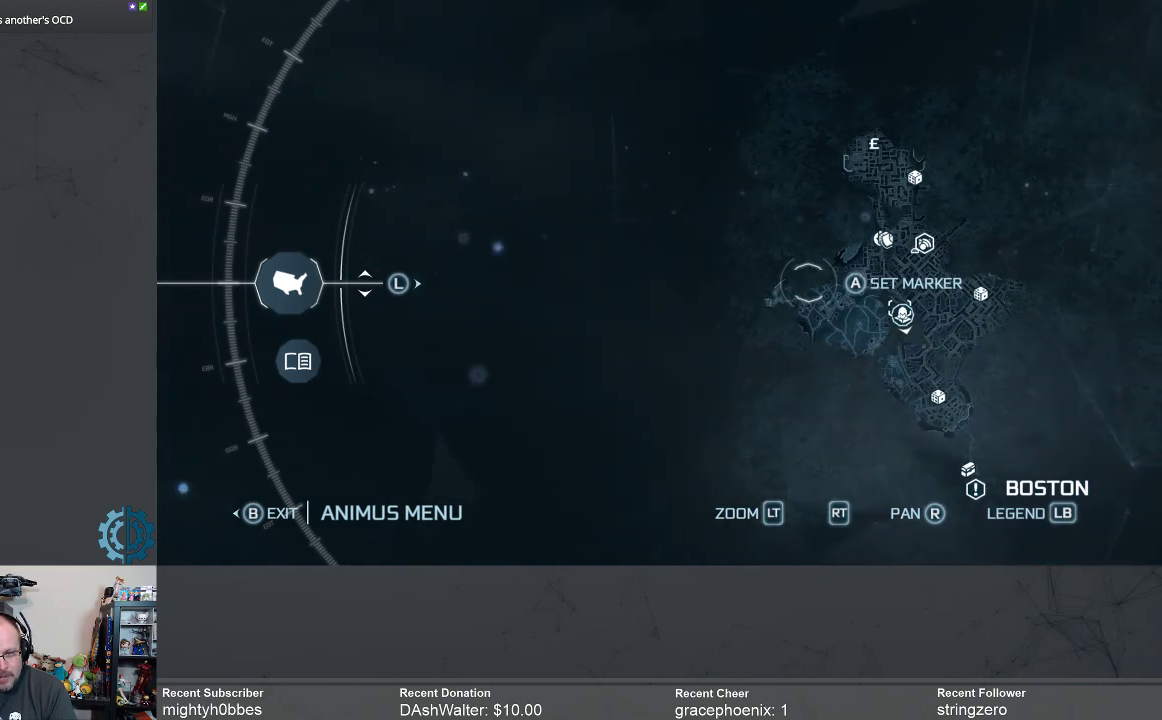
{"buttons": [], "left_stick": "center", "right_stick": "center", "events": []}
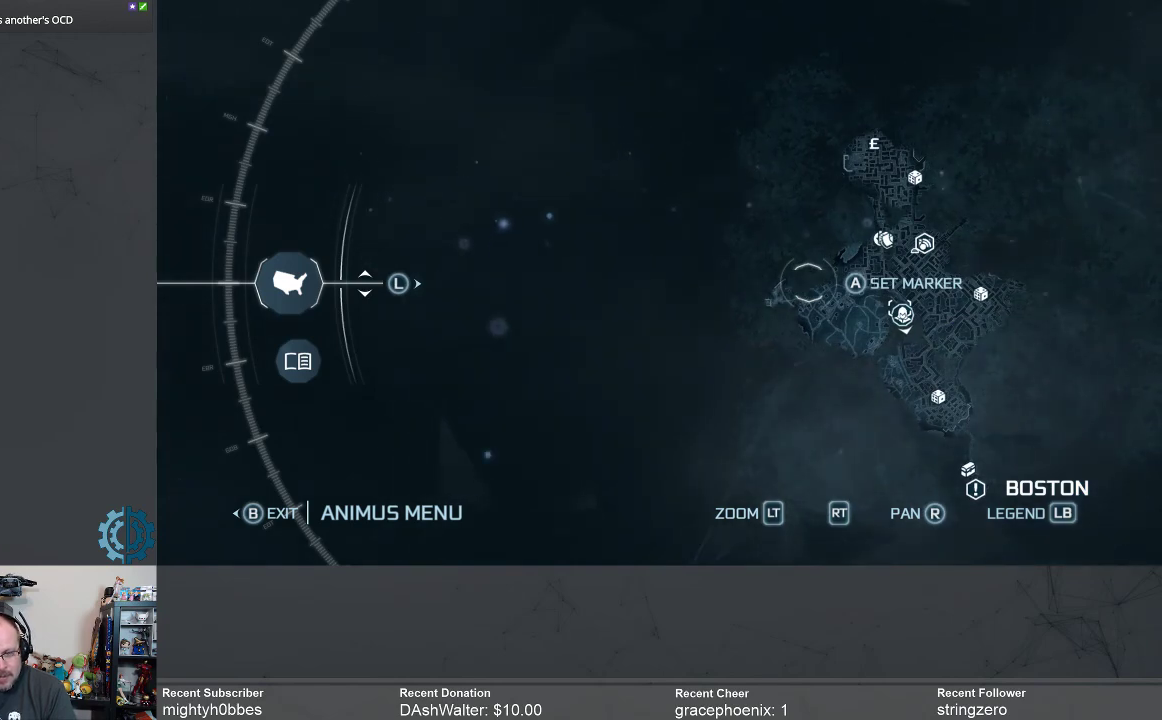
{"buttons": [], "left_stick": "center", "right_stick": "center", "events": []}
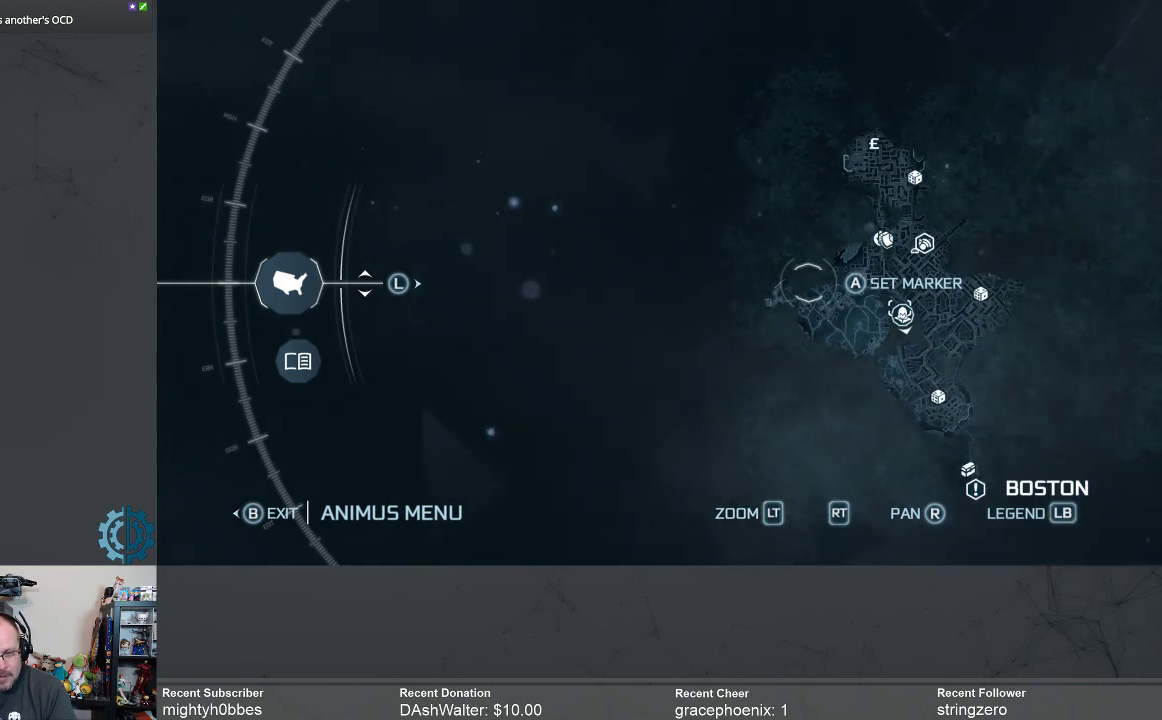
{"buttons": [], "left_stick": "center", "right_stick": "center", "events": []}
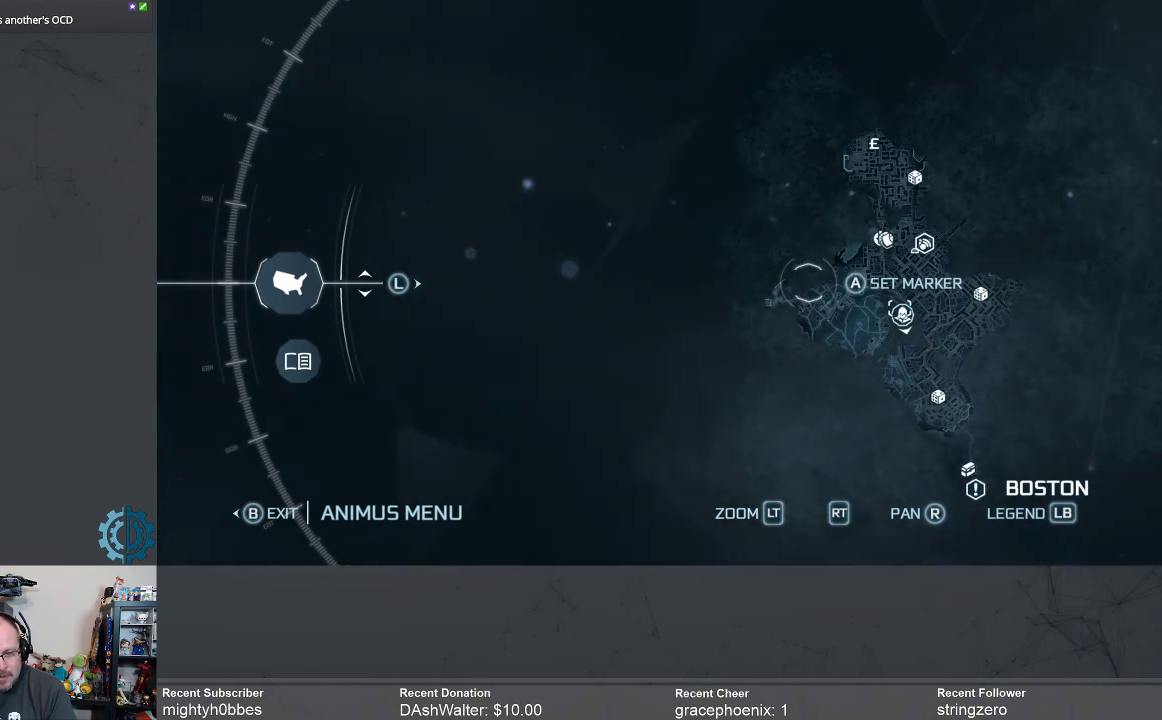
{"buttons": ["B"], "left_stick": "center", "right_stick": "center", "events": [[500, "B", "down"]]}
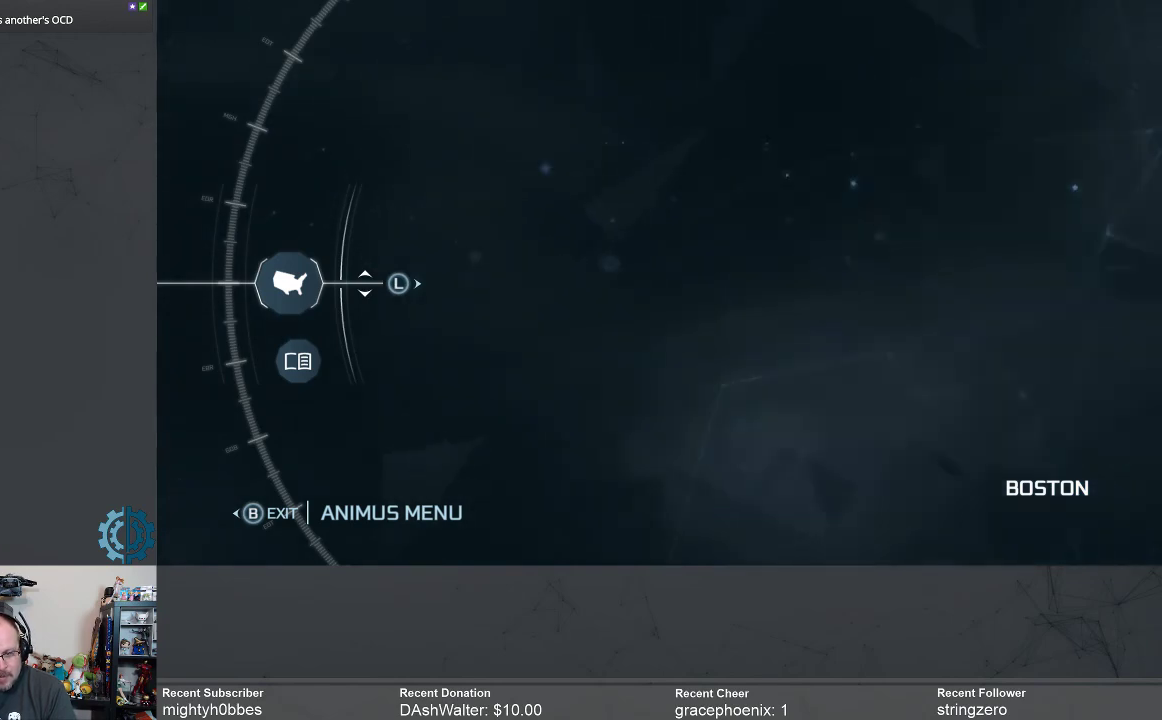
{"buttons": [], "left_stick": "up", "right_stick": "center", "events": [[133, "B", "up"], [467, "left_stick", "up"]]}
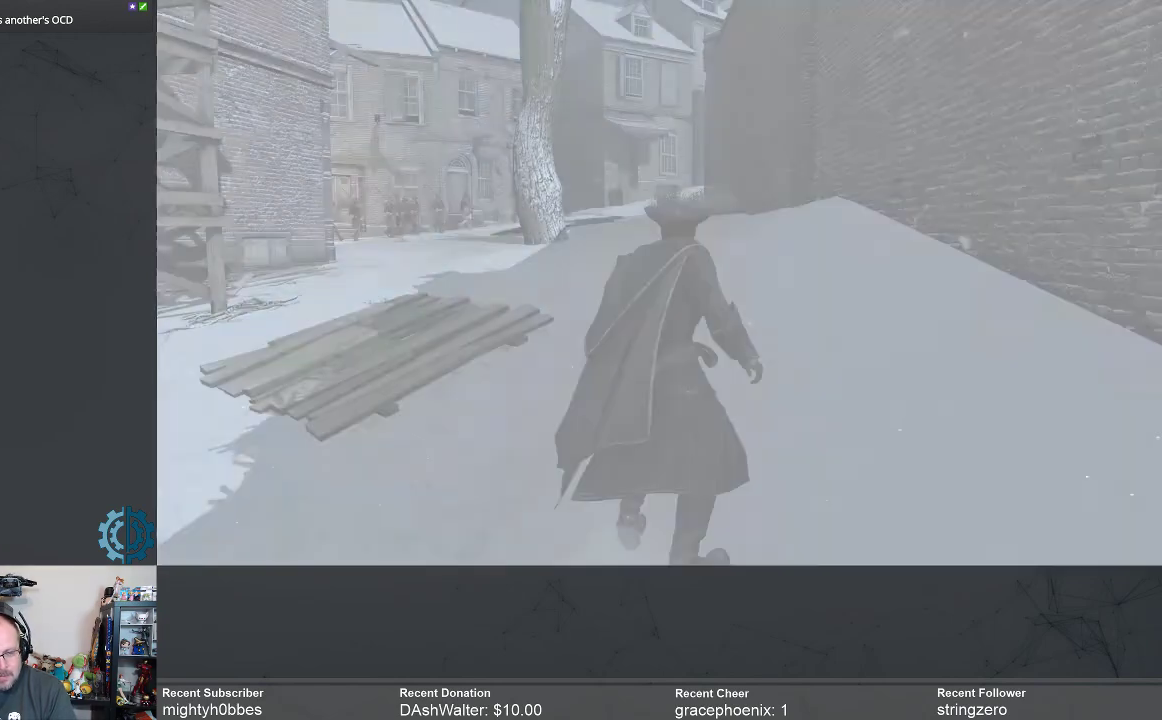
{"buttons": [], "left_stick": "up", "right_stick": "up", "events": [[133, "right_stick", "up"], [200, "right_stick", "center"], [367, "right_stick", "up"]]}